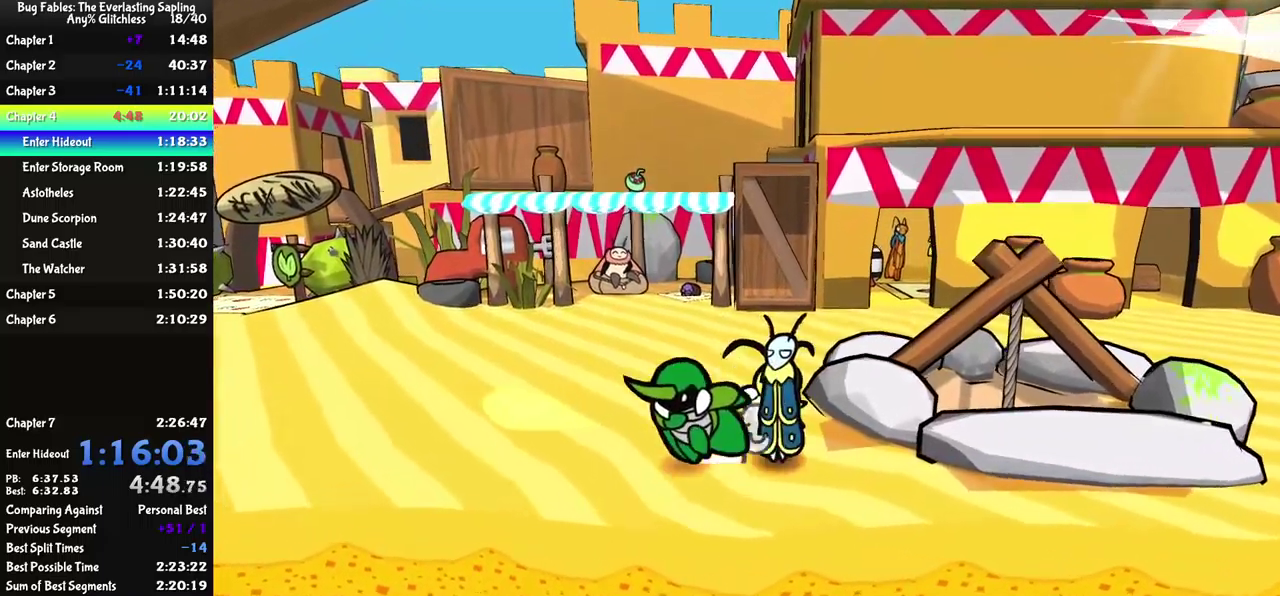
Gameplay with a controller (Xbox layout); each line is a JSON object with the inputs held at the frame after it. "events" lists button and stick changes between this image and that frame as [ms after this image, input, new state], when the widget could be followed in between. Not read: L1 L2 L3 R1 R2 R3.
{"buttons": [], "left_stick": "up-left", "events": [[16, "left_stick", "up-left"]]}
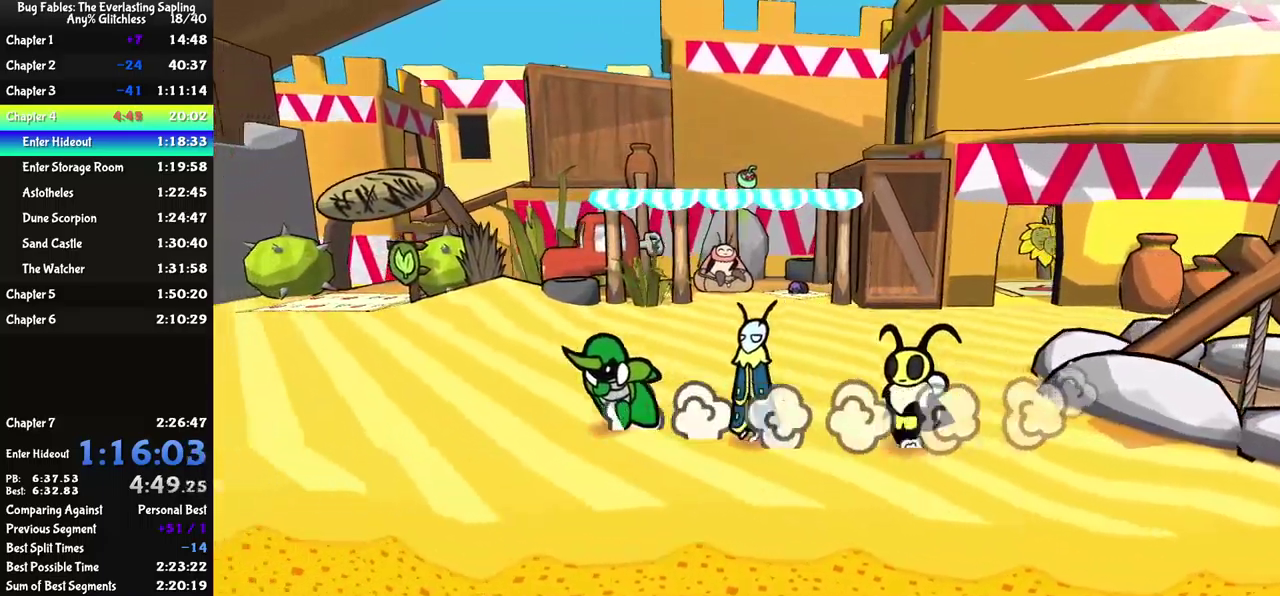
{"buttons": [], "left_stick": "left", "events": [[233, "left_stick", "left"]]}
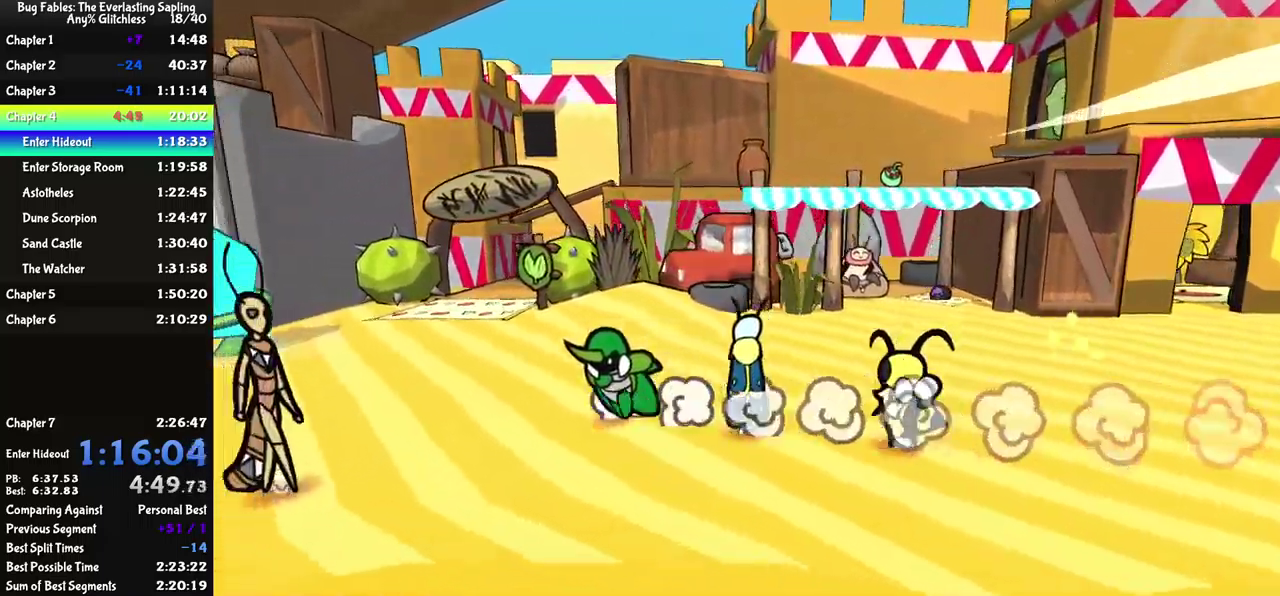
{"buttons": [], "left_stick": "down-left", "events": [[233, "left_stick", "down-left"]]}
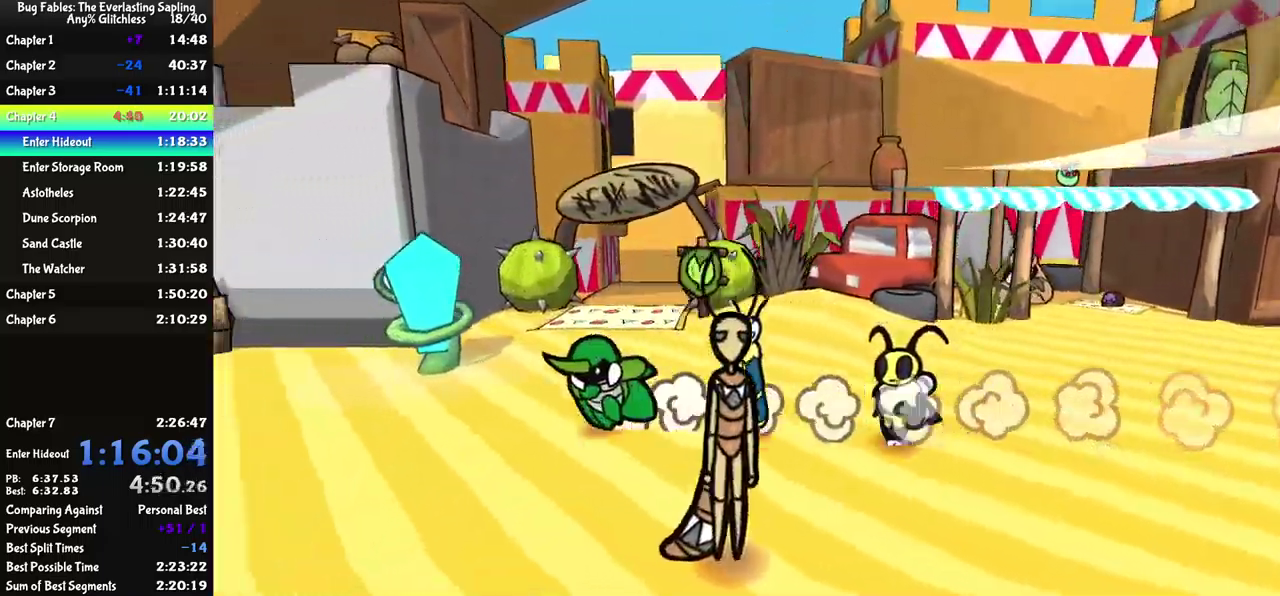
{"buttons": [], "left_stick": "left", "events": [[100, "left_stick", "left"]]}
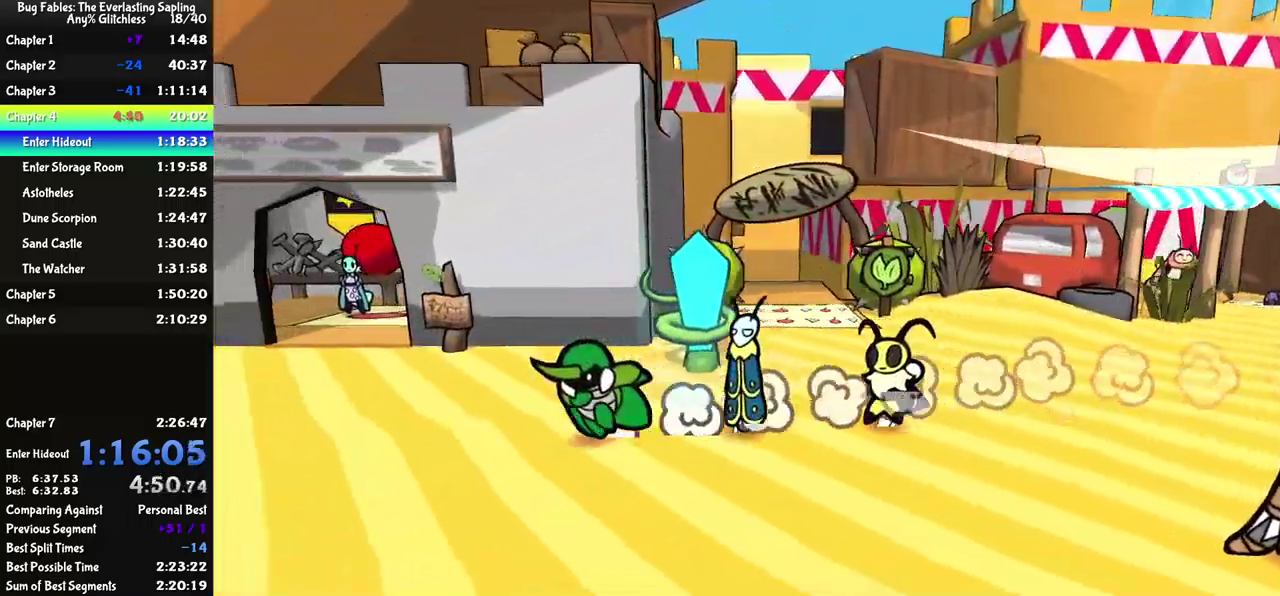
{"buttons": [], "left_stick": "left", "events": []}
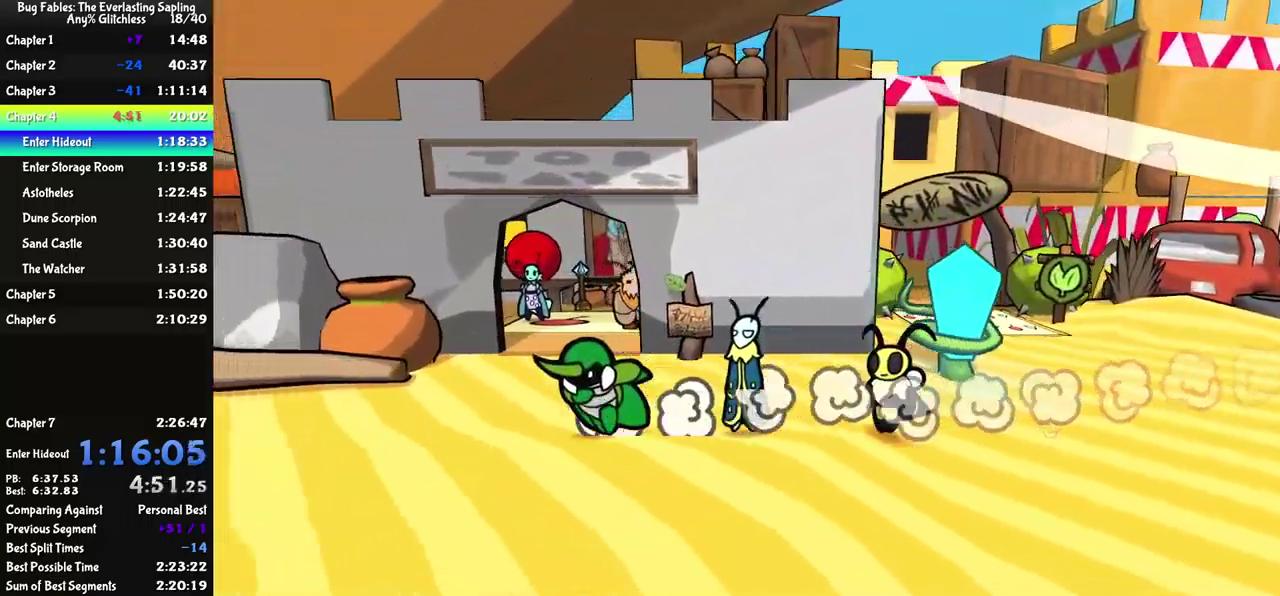
{"buttons": [], "left_stick": "left", "events": []}
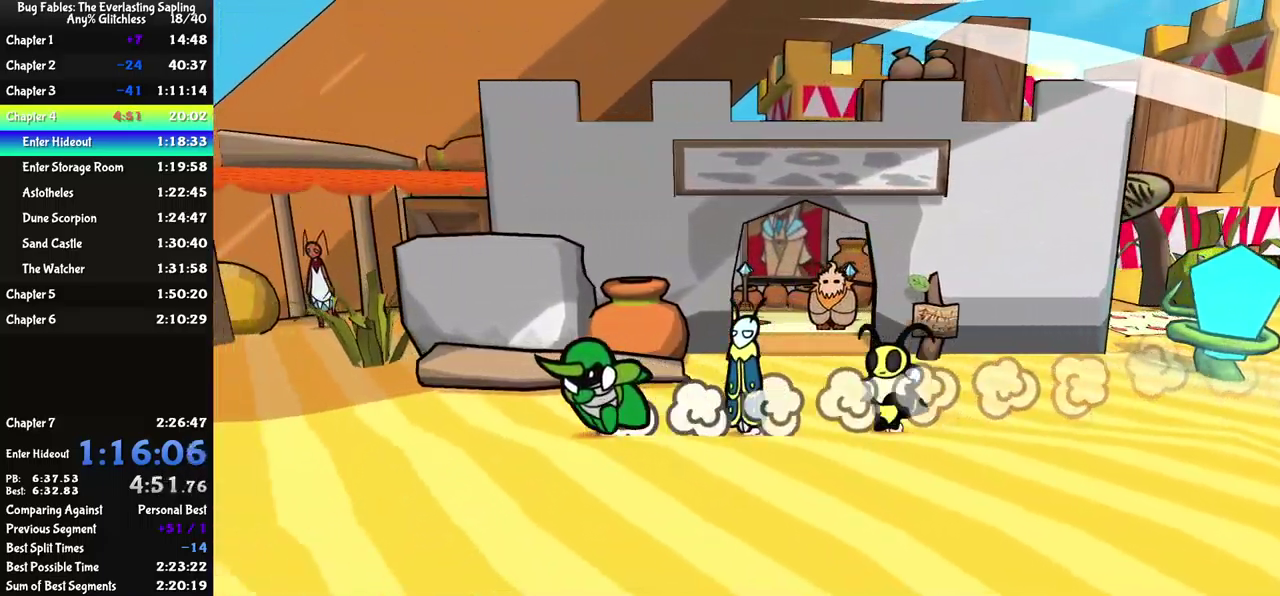
{"buttons": [], "left_stick": "up-left", "events": [[66, "left_stick", "up-left"]]}
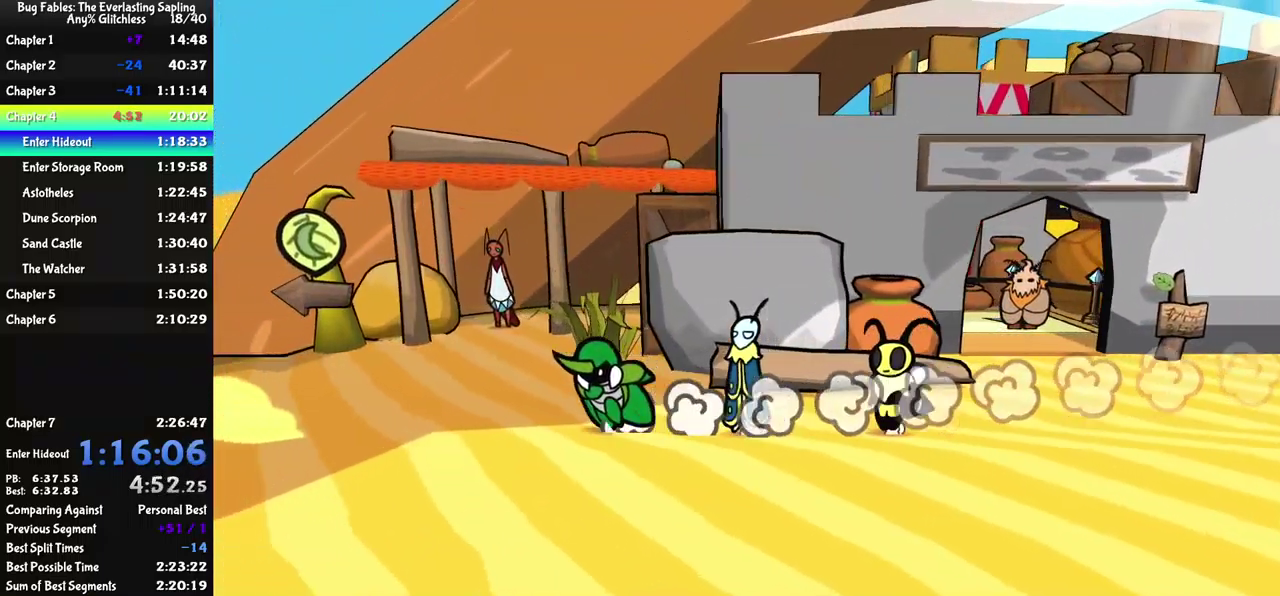
{"buttons": [], "left_stick": "up-left", "events": []}
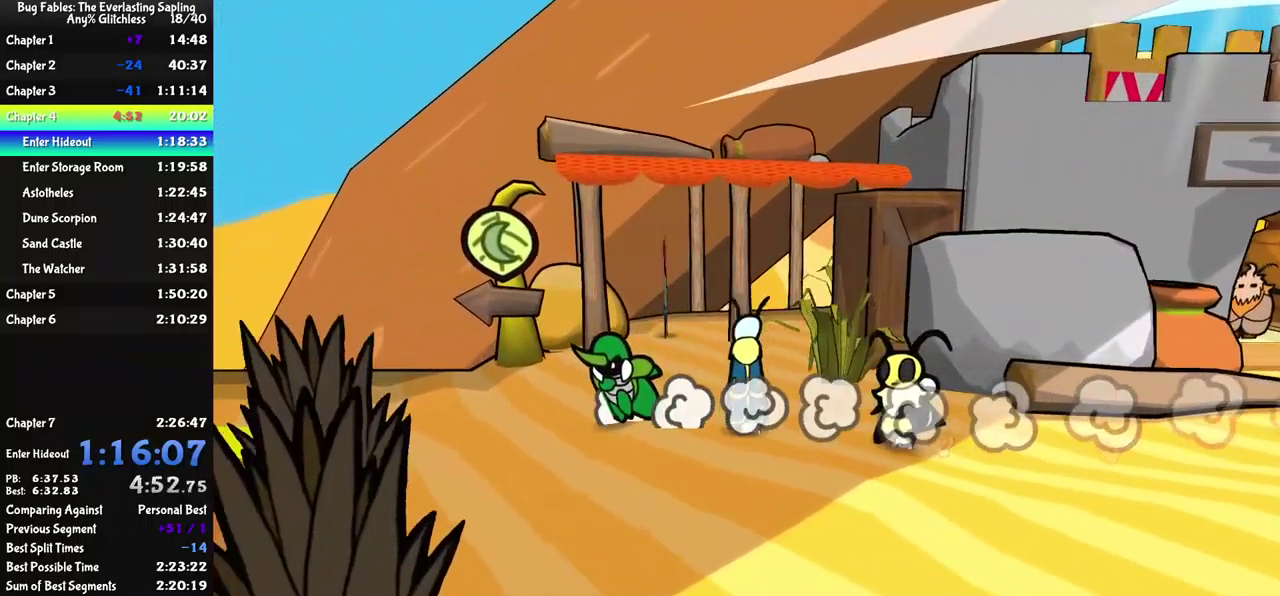
{"buttons": [], "left_stick": "up-left", "events": [[150, "left_stick", "left"], [483, "left_stick", "up-left"]]}
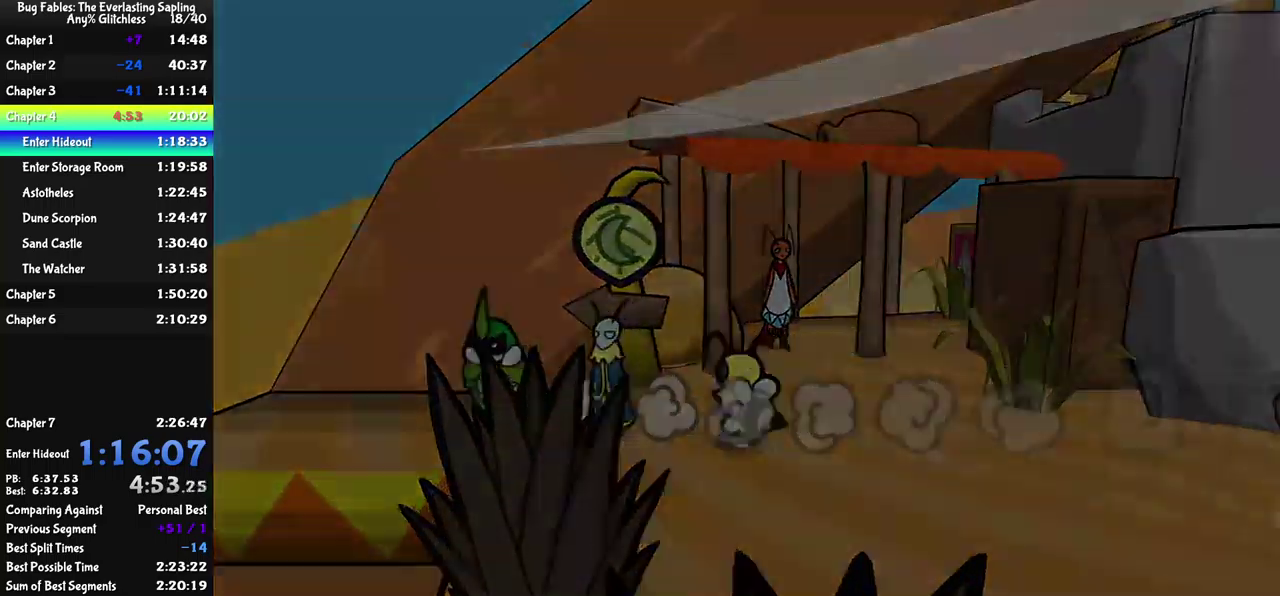
{"buttons": [], "left_stick": "center", "events": [[50, "left_stick", "center"]]}
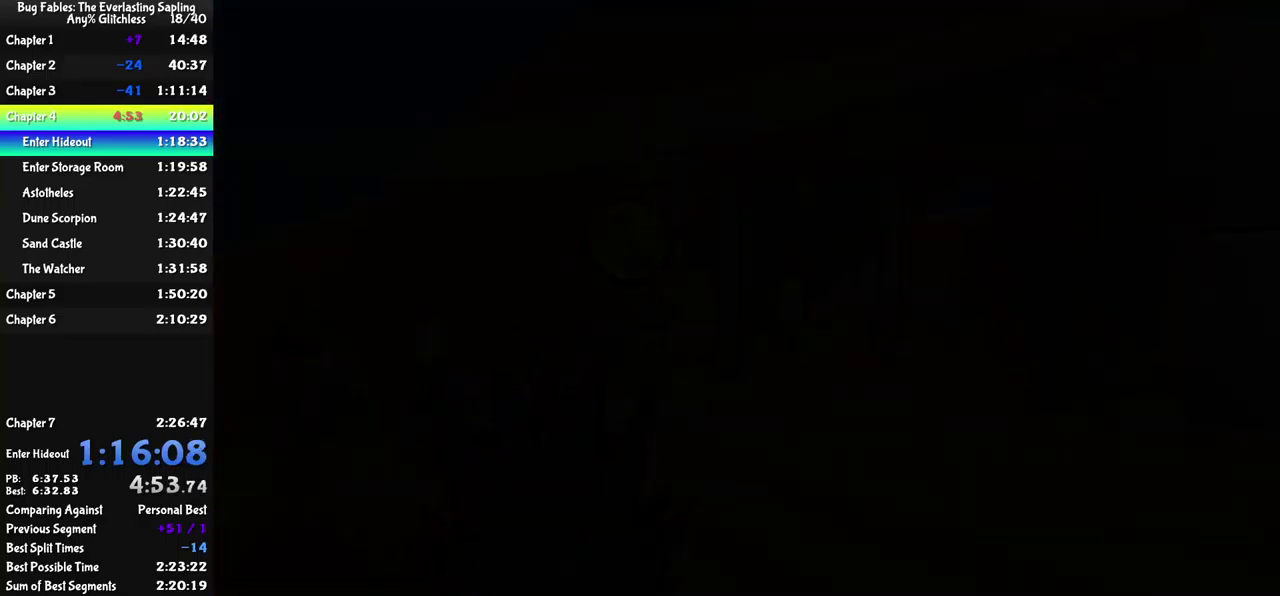
{"buttons": [], "left_stick": "center", "events": []}
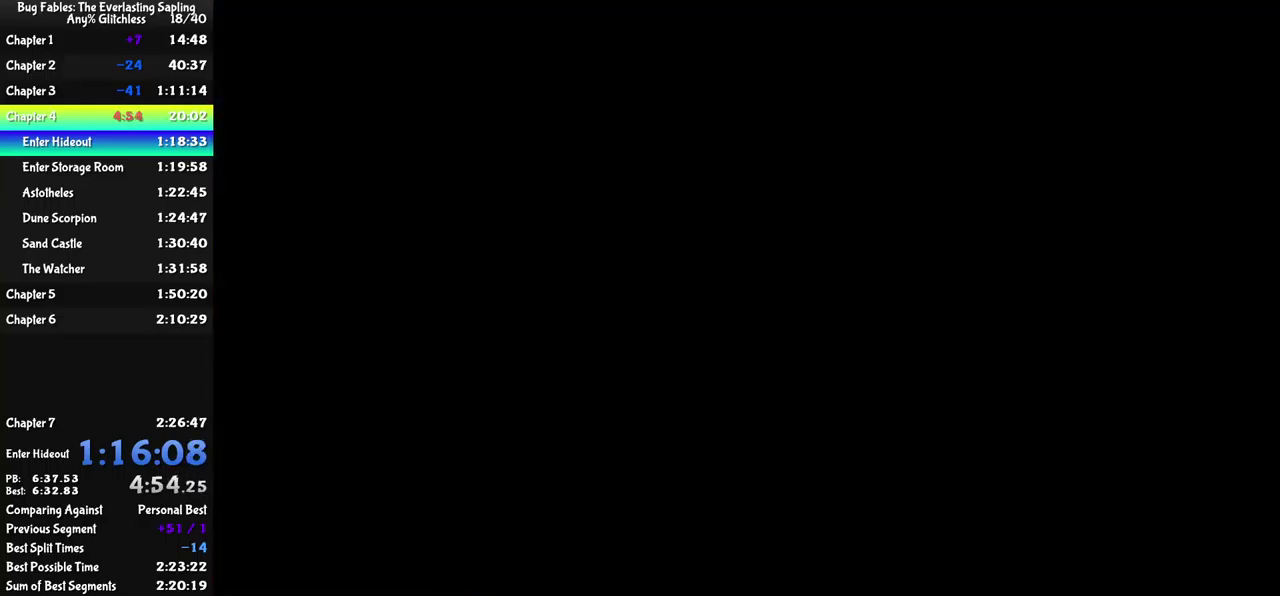
{"buttons": [], "left_stick": "left", "events": [[33, "left_stick", "left"], [383, "B", "down"], [467, "B", "up"]]}
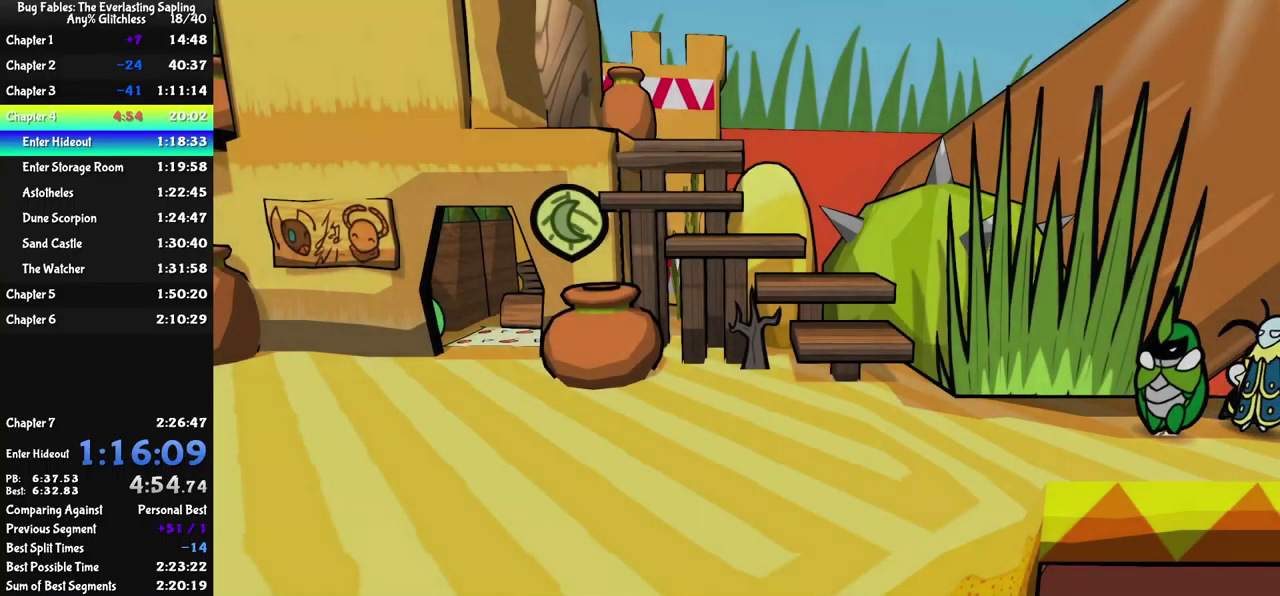
{"buttons": [], "left_stick": "left", "events": [[33, "B", "down"], [83, "B", "up"], [150, "B", "down"], [200, "B", "up"], [267, "B", "down"], [317, "B", "up"], [383, "B", "down"], [450, "B", "up"]]}
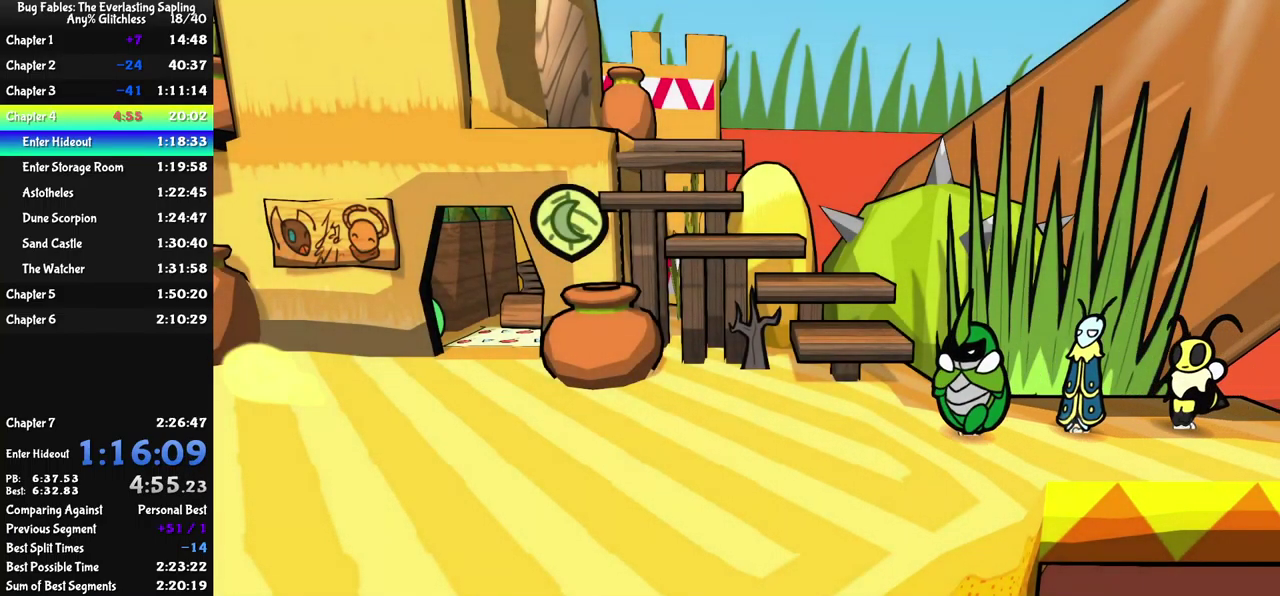
{"buttons": [], "left_stick": "left", "events": [[17, "B", "down"], [83, "B", "up"], [133, "B", "down"], [200, "B", "up"], [250, "B", "down"], [333, "B", "up"], [383, "B", "down"], [450, "B", "up"]]}
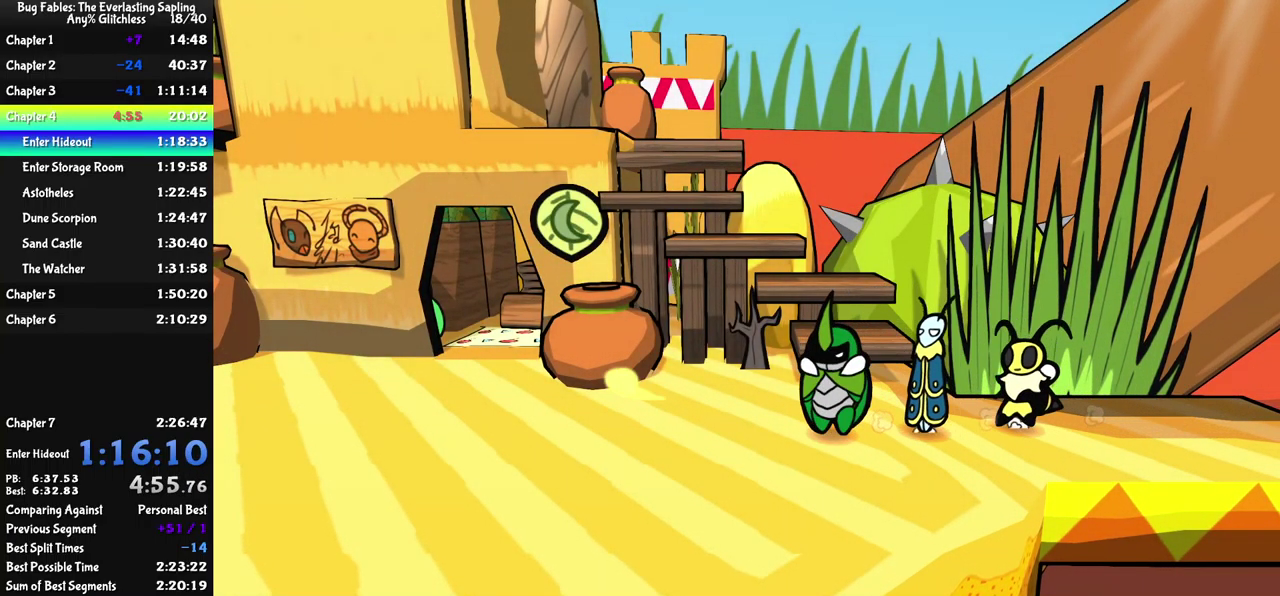
{"buttons": [], "left_stick": "down-left", "events": [[17, "B", "down"], [67, "B", "up"], [117, "B", "down"], [183, "B", "up"], [317, "left_stick", "down-left"]]}
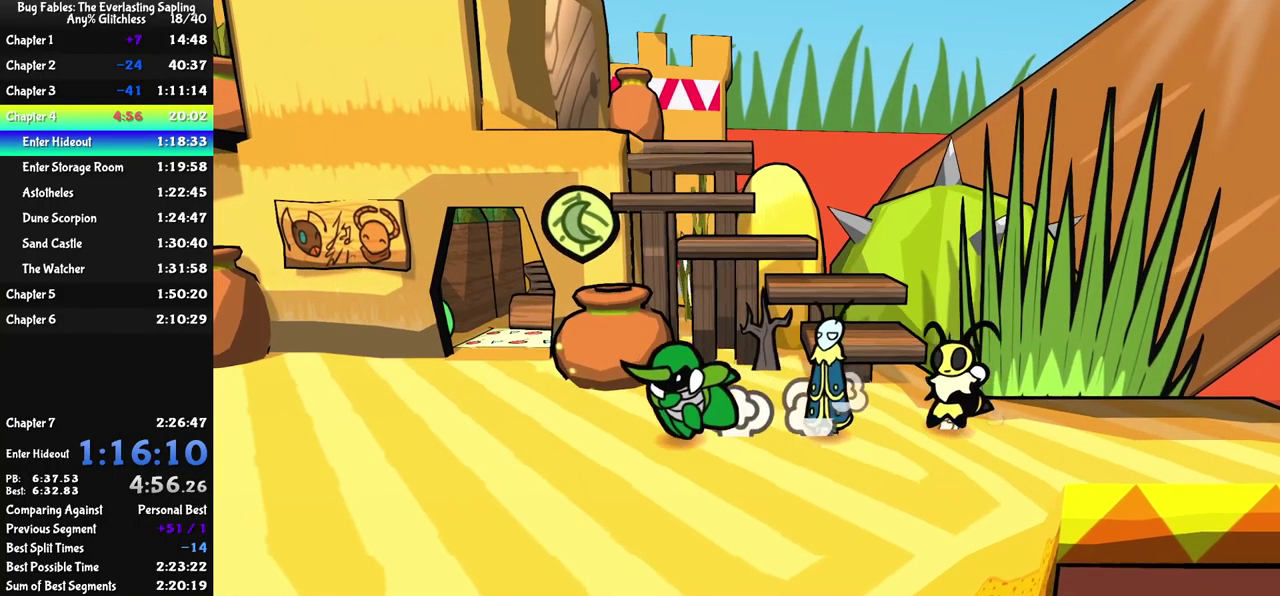
{"buttons": [], "left_stick": "left", "events": [[50, "left_stick", "left"]]}
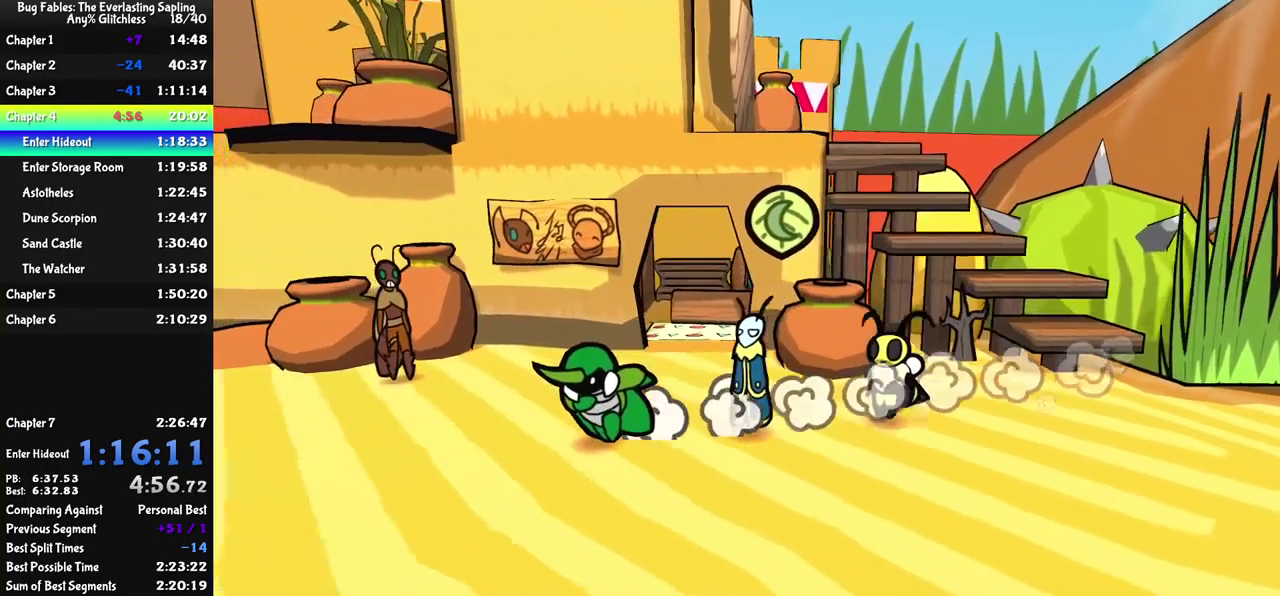
{"buttons": [], "left_stick": "left", "events": []}
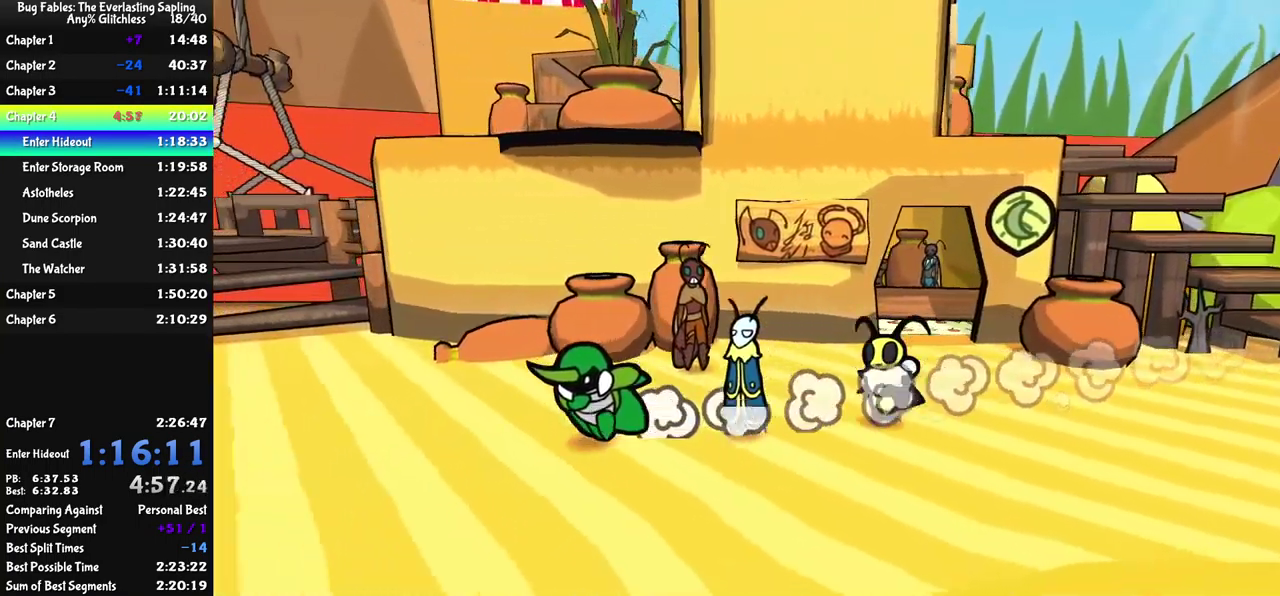
{"buttons": [], "left_stick": "left", "events": []}
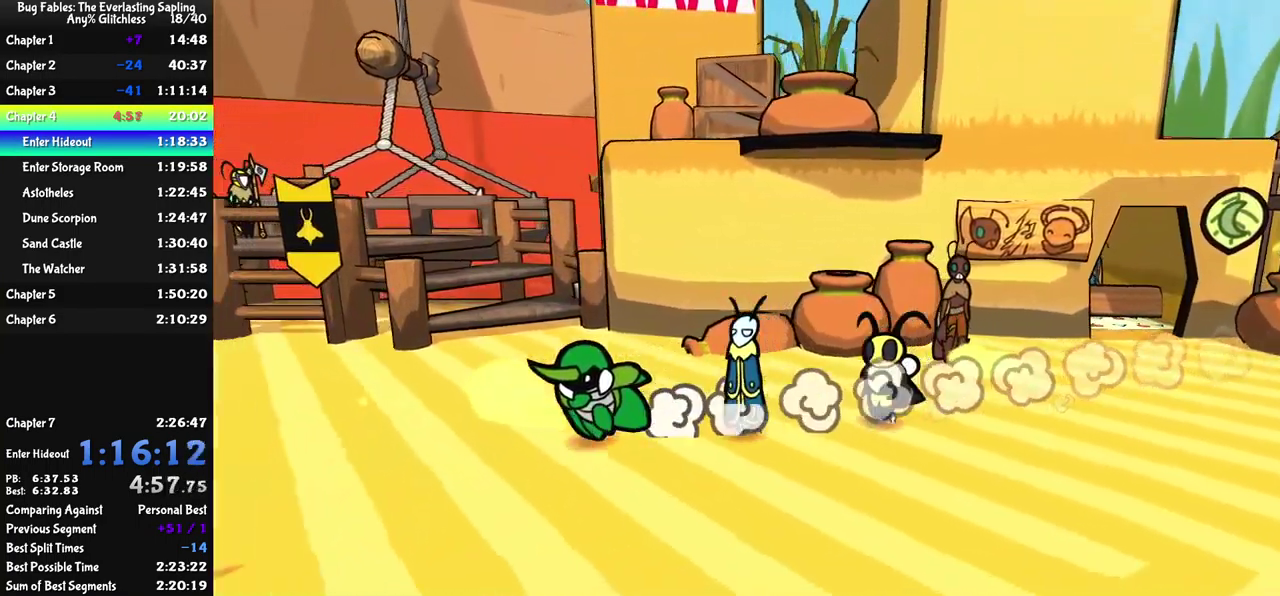
{"buttons": [], "left_stick": "down-left", "events": [[150, "left_stick", "down-left"]]}
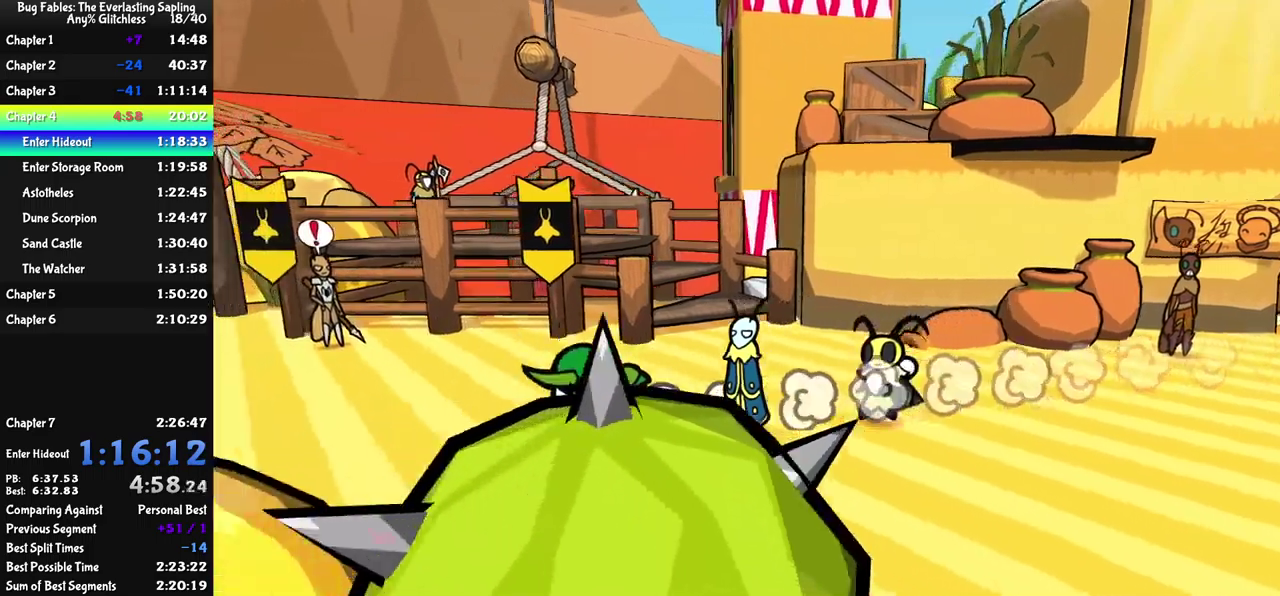
{"buttons": [], "left_stick": "down", "events": [[450, "left_stick", "down"]]}
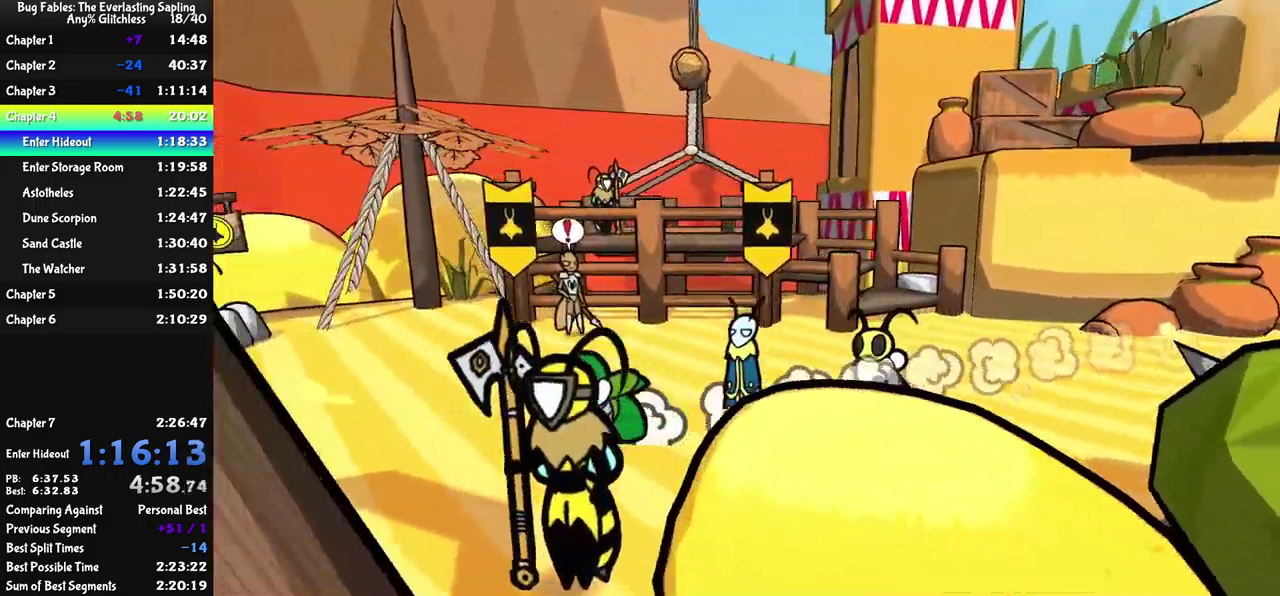
{"buttons": [], "left_stick": "down-right", "events": [[267, "left_stick", "down-right"]]}
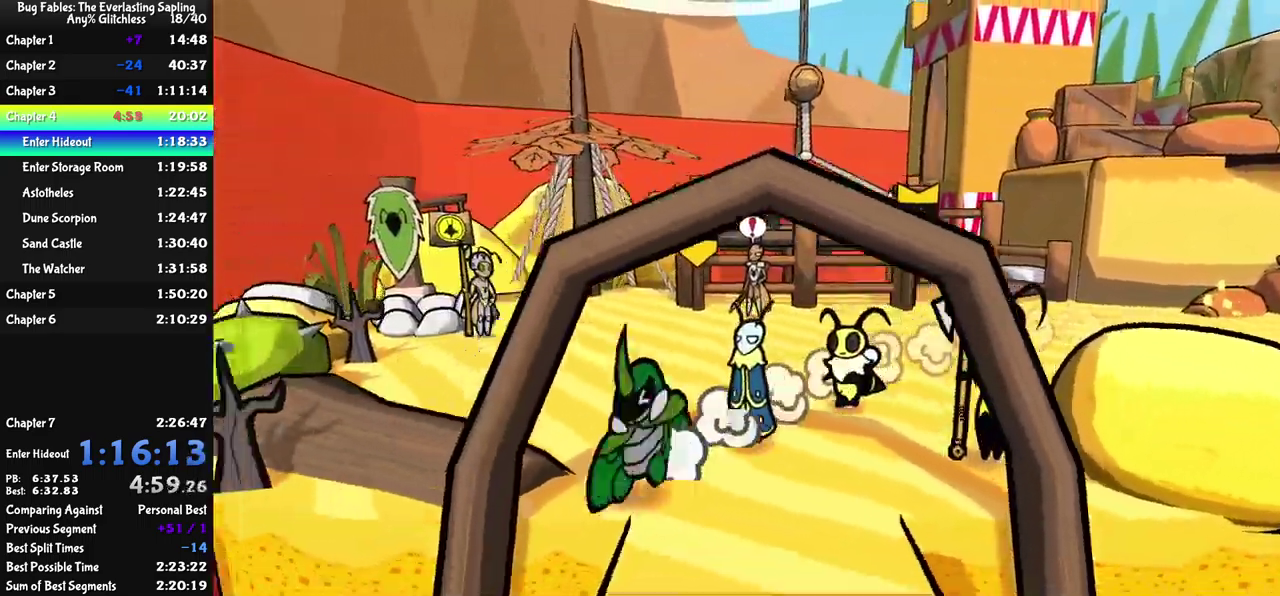
{"buttons": [], "left_stick": "down", "events": [[417, "left_stick", "down"]]}
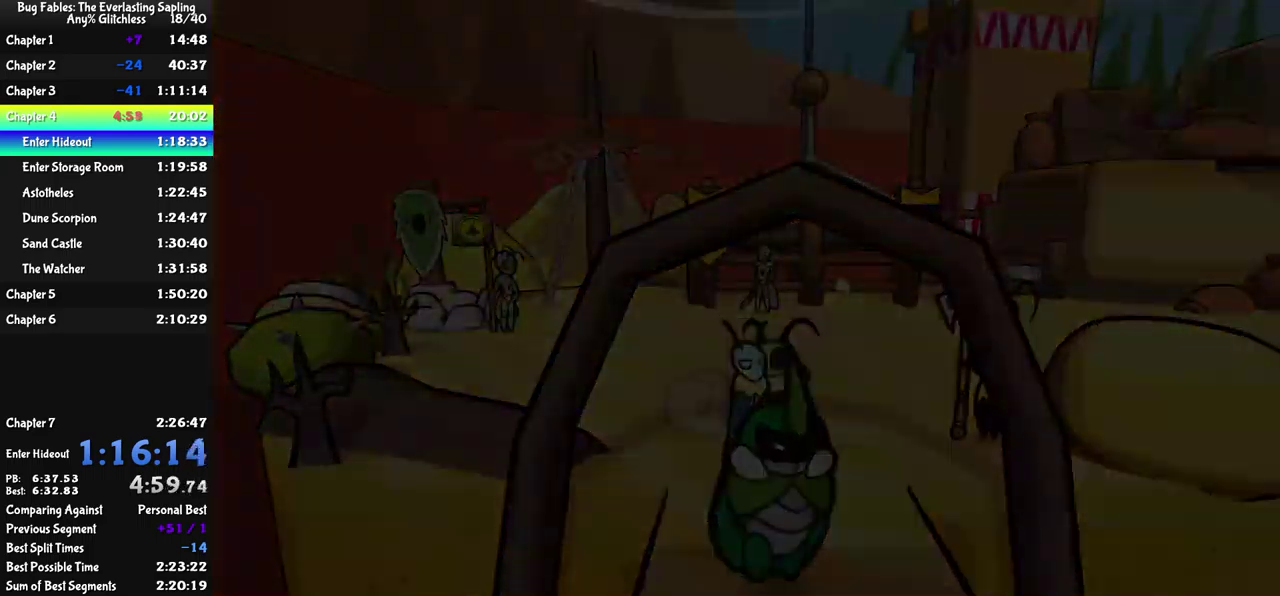
{"buttons": [], "left_stick": "center", "events": [[117, "left_stick", "center"]]}
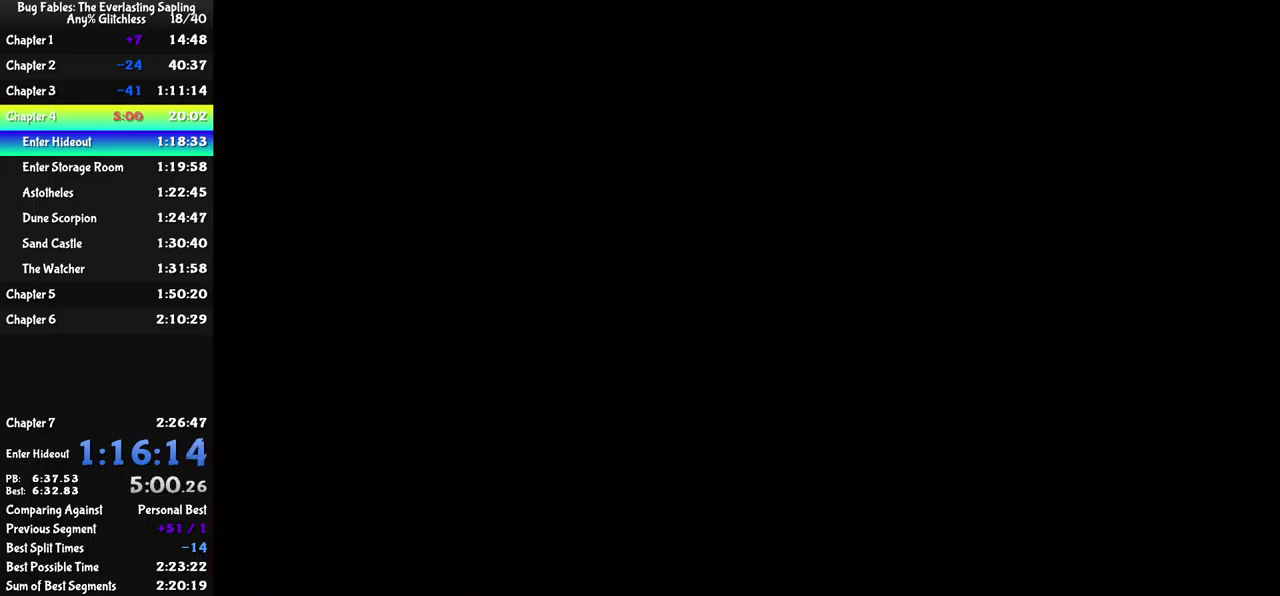
{"buttons": [], "left_stick": "down", "events": [[34, "left_stick", "down"]]}
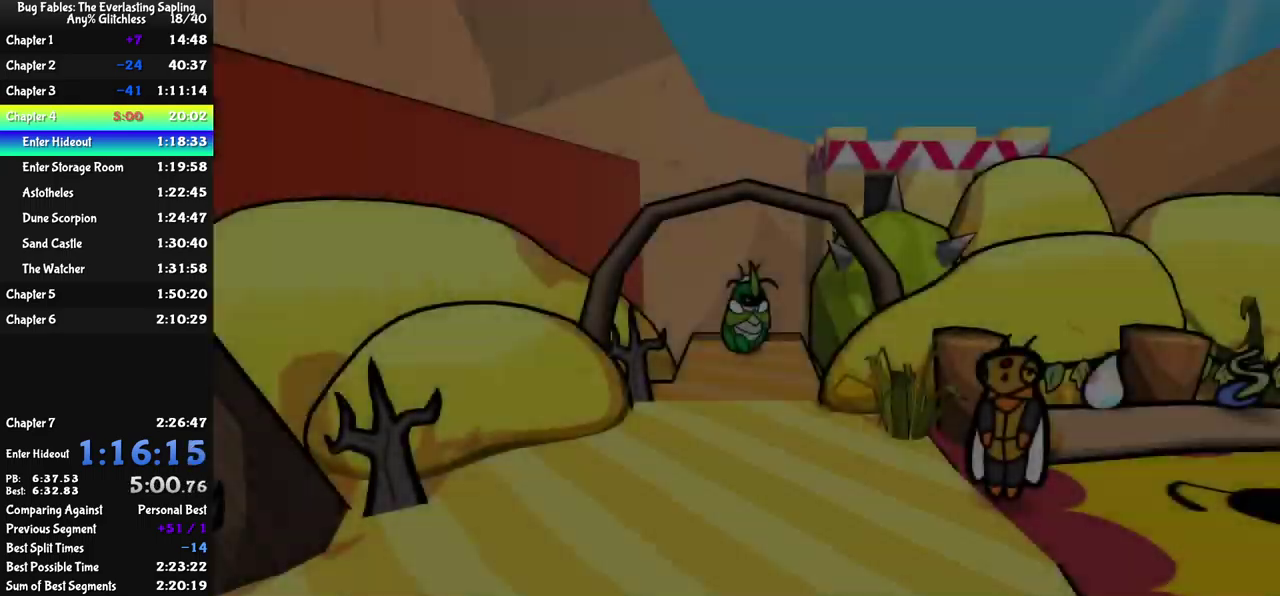
{"buttons": [], "left_stick": "down", "events": [[34, "B", "down"], [100, "B", "up"], [150, "B", "down"], [217, "B", "up"], [267, "B", "down"], [334, "B", "up"], [400, "B", "down"], [450, "B", "up"]]}
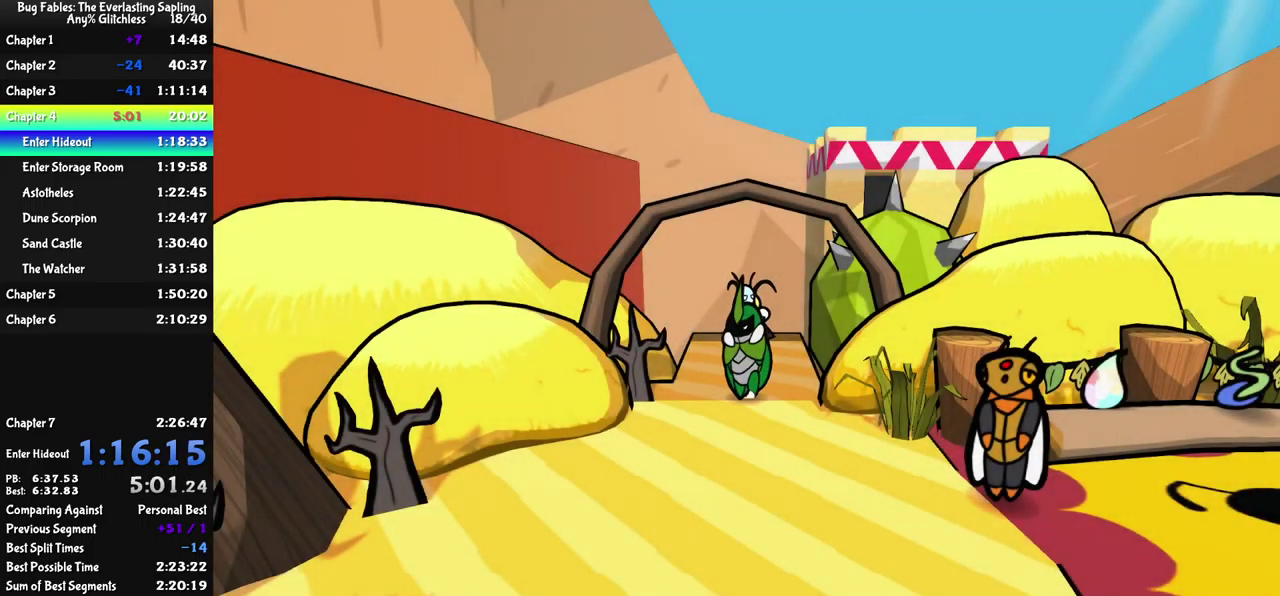
{"buttons": ["B"], "left_stick": "down", "events": [[17, "B", "down"], [84, "B", "up"], [134, "B", "down"], [200, "B", "up"], [267, "B", "down"], [317, "B", "up"], [384, "B", "down"]]}
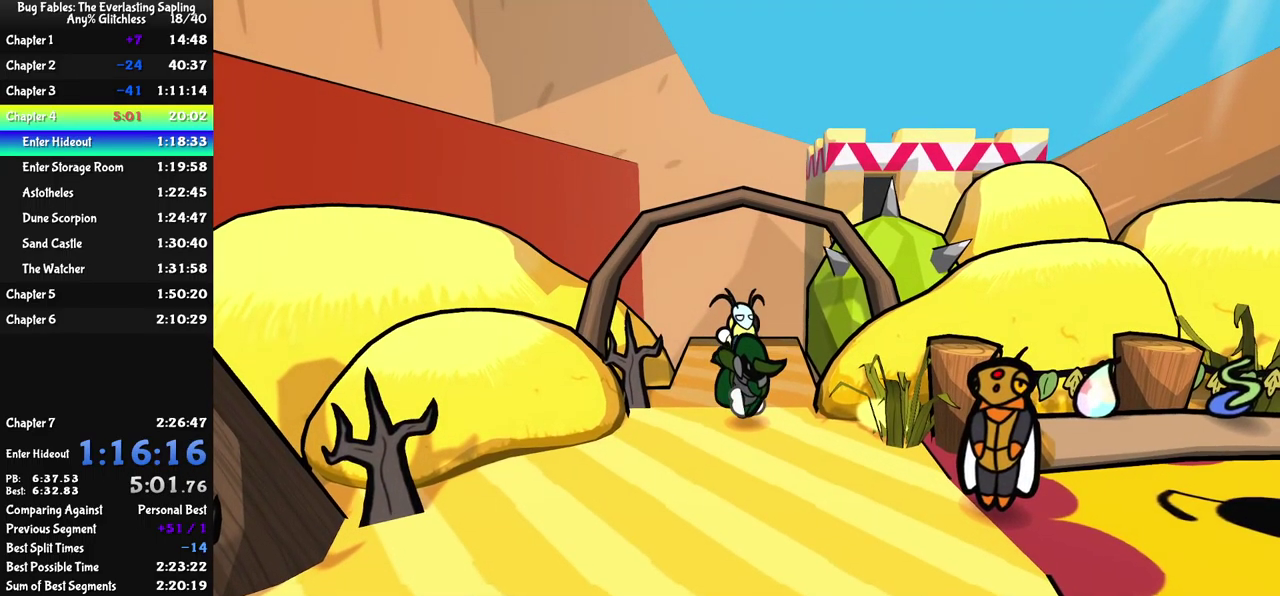
{"buttons": [], "left_stick": "down-right", "events": [[34, "B", "up"], [234, "left_stick", "down-right"]]}
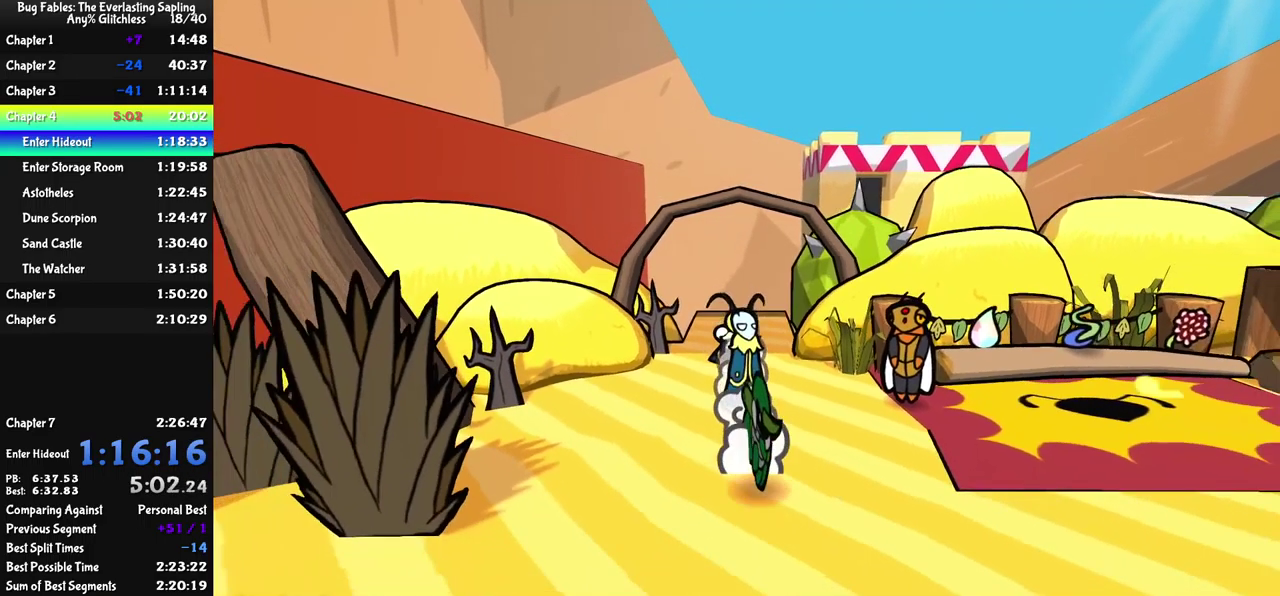
{"buttons": [], "left_stick": "down-right", "events": []}
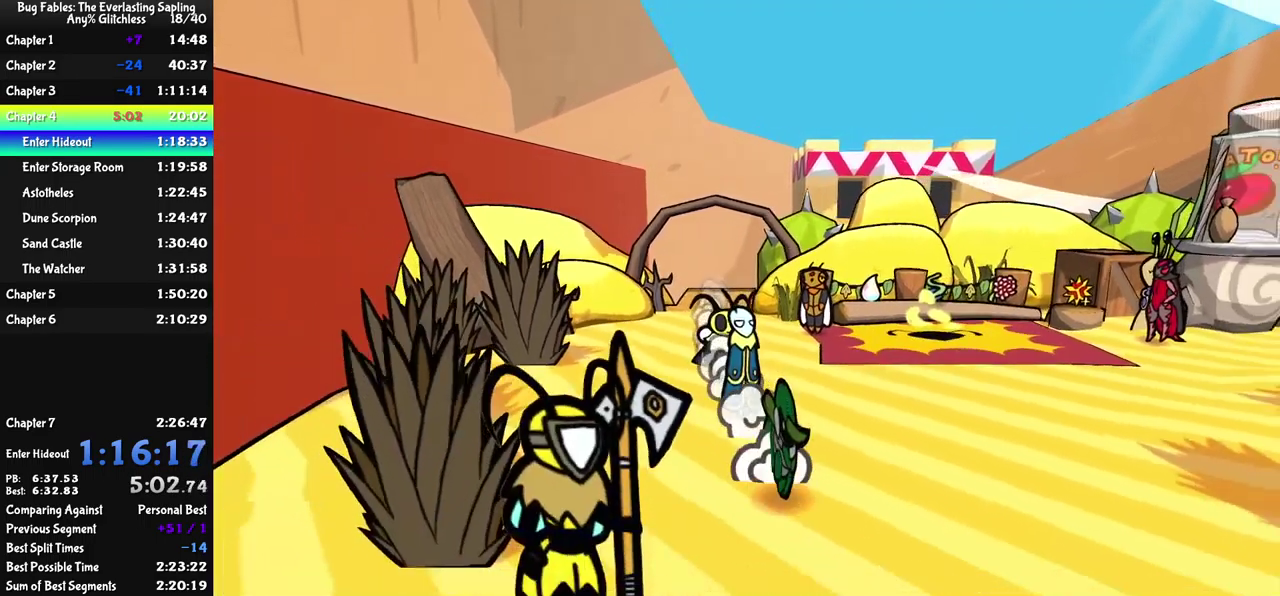
{"buttons": [], "left_stick": "down", "events": [[416, "left_stick", "down"]]}
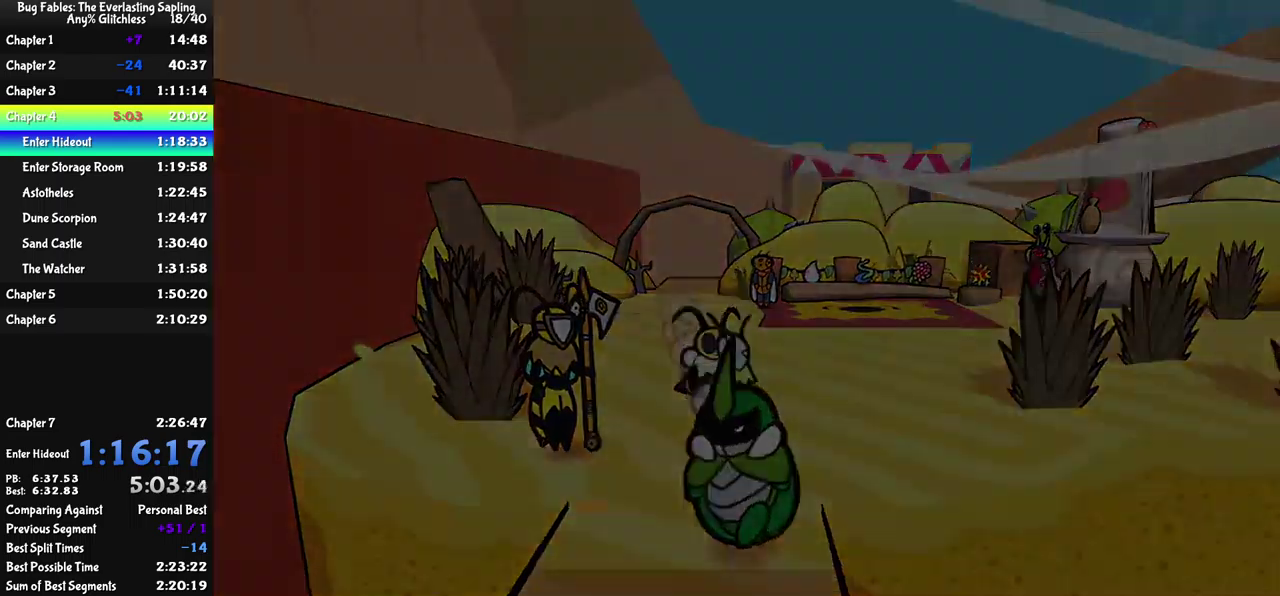
{"buttons": [], "left_stick": "center", "events": [[250, "left_stick", "down-left"], [333, "left_stick", "center"]]}
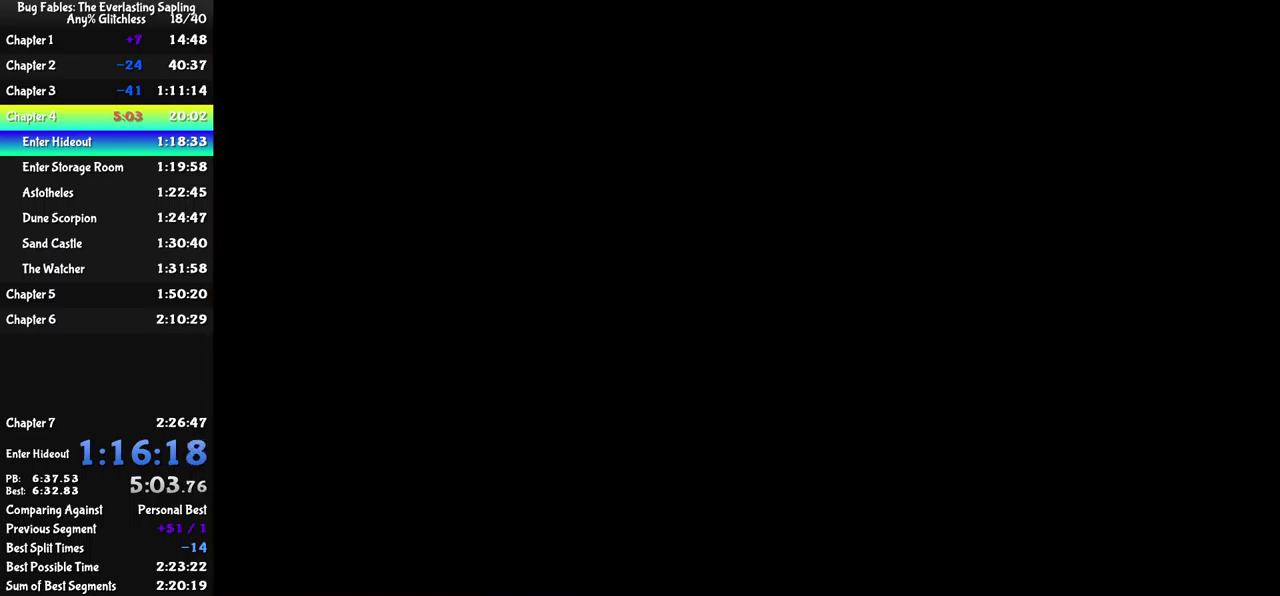
{"buttons": [], "left_stick": "center", "events": []}